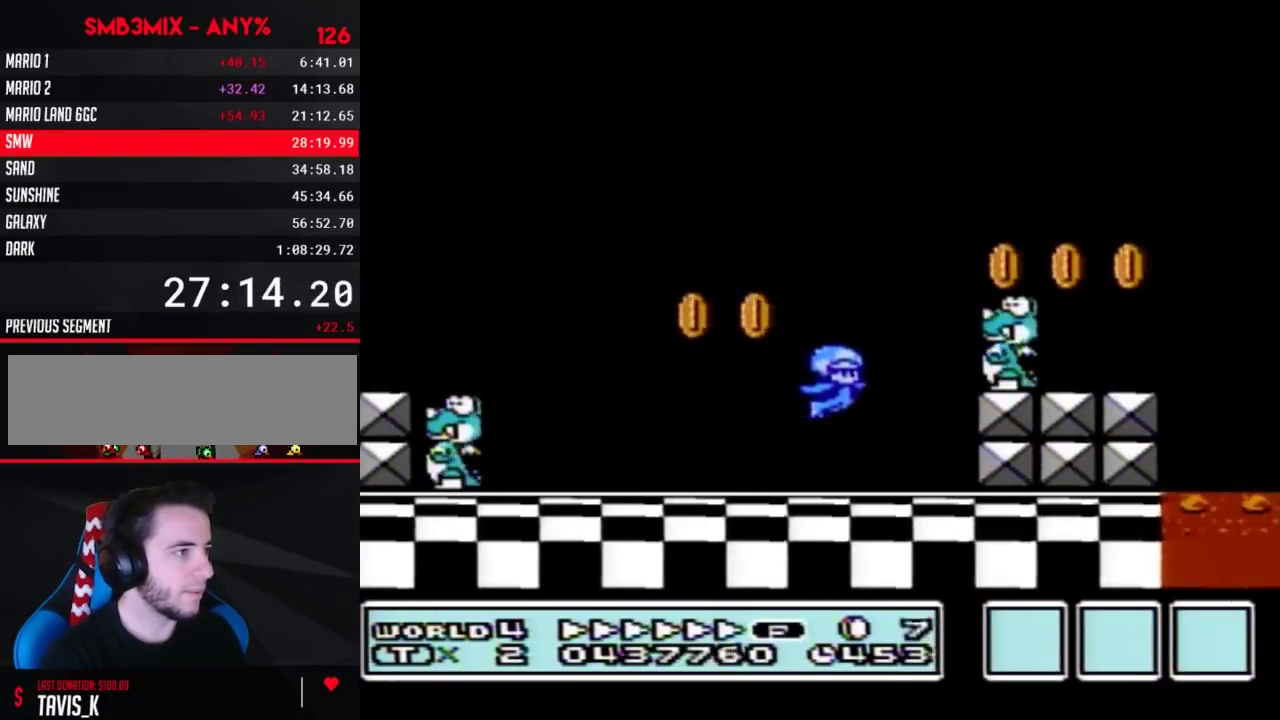
Gameplay with a controller (Nintendo layout); each line is a JSON object with the inputs held at the frame after it. "events" lists button and stick changes between this image and that frame as [ms after this image, input, new state], when the widget could be followed in between. Not read: L3 R3.
{"buttons": ["A", "B", "DPAD_RIGHT"], "events": [[17, "DPAD_RIGHT", "up"], [300, "DPAD_RIGHT", "down"]]}
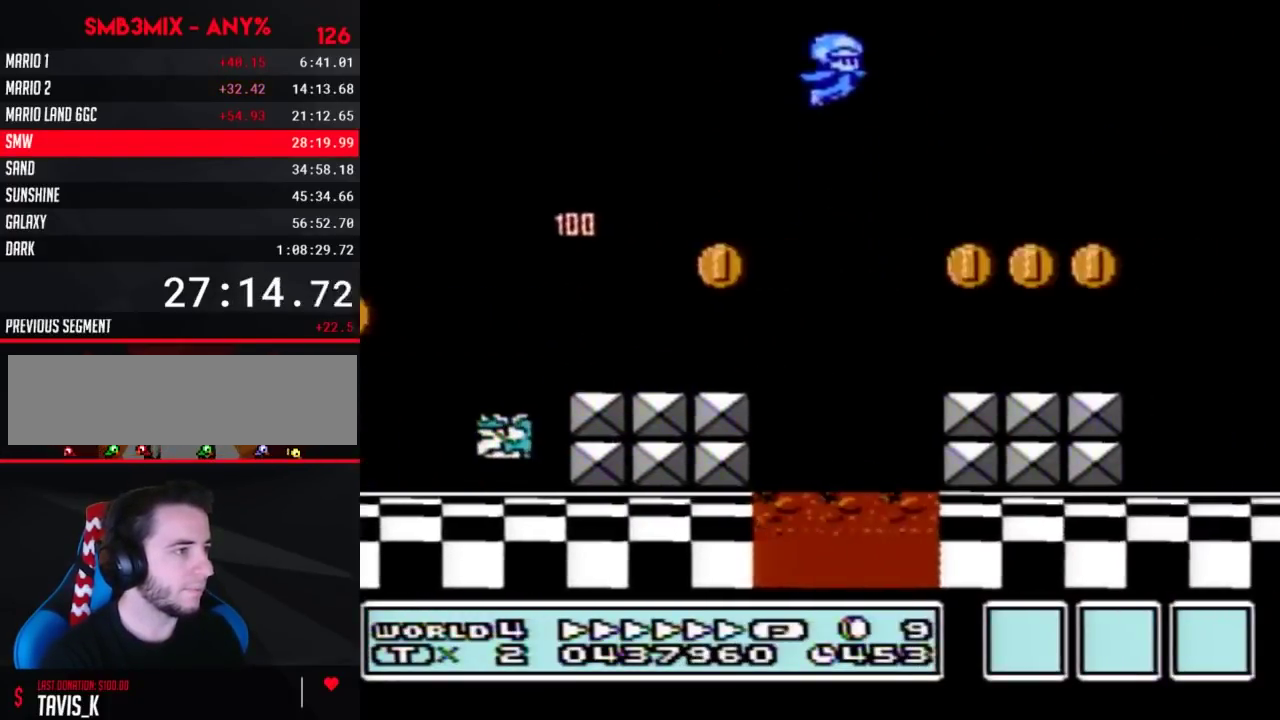
{"buttons": ["B", "DPAD_LEFT"], "events": [[117, "A", "up"], [150, "DPAD_RIGHT", "up"], [233, "DPAD_LEFT", "down"]]}
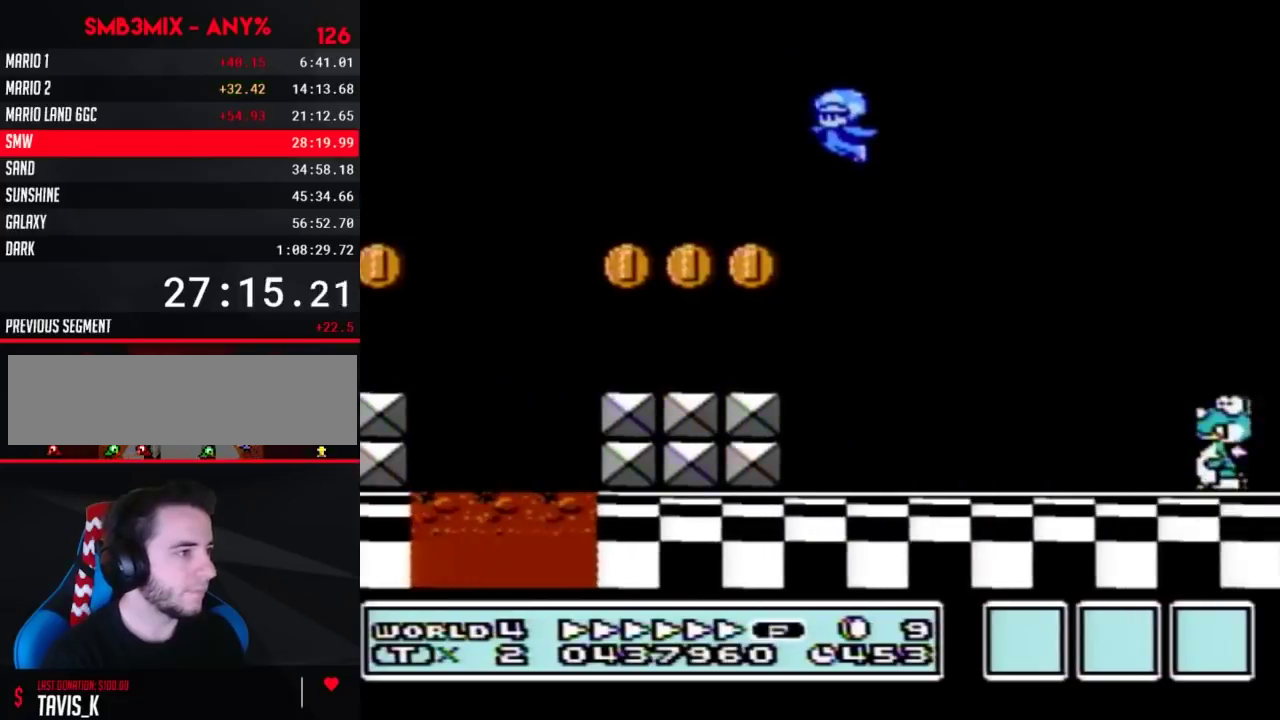
{"buttons": ["B", "DPAD_RIGHT"], "events": [[17, "DPAD_LEFT", "up"], [183, "DPAD_LEFT", "down"], [267, "DPAD_LEFT", "up"], [333, "DPAD_RIGHT", "down"]]}
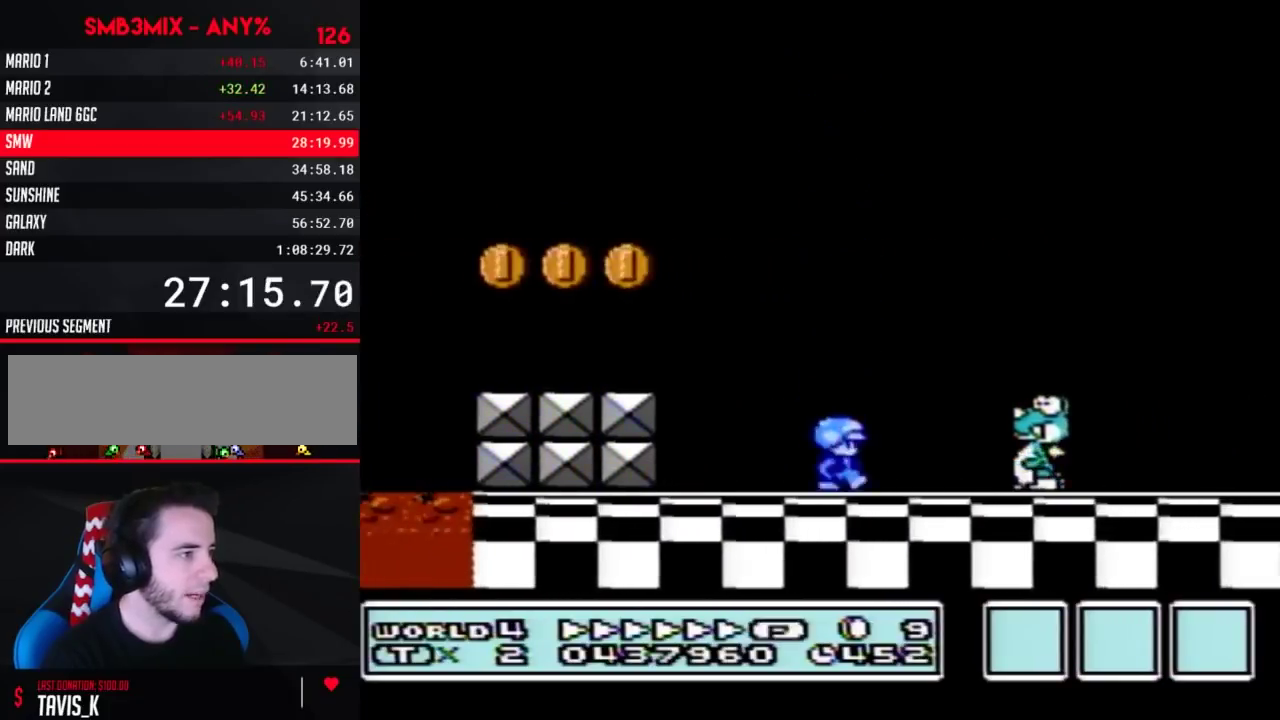
{"buttons": ["B", "DPAD_RIGHT"], "events": [[17, "A", "down"], [267, "A", "up"]]}
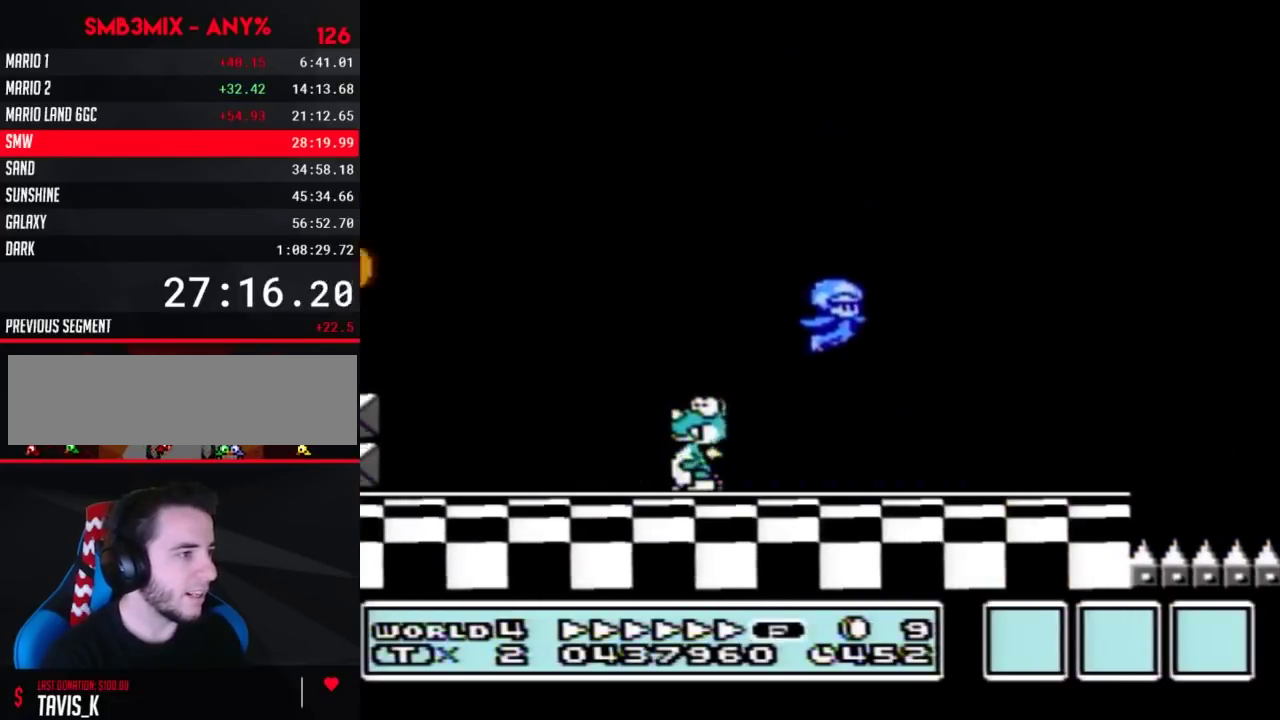
{"buttons": ["A", "B", "DPAD_RIGHT"], "events": [[383, "A", "down"]]}
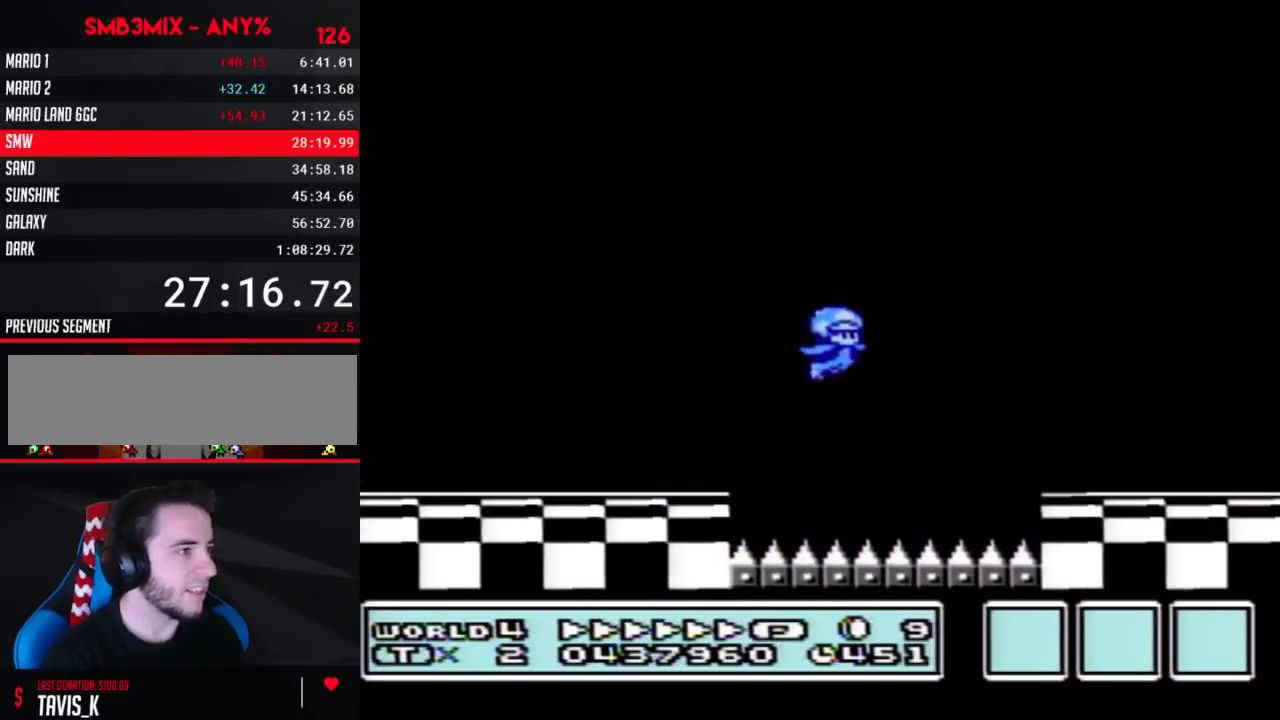
{"buttons": ["A", "B", "DPAD_RIGHT"], "events": []}
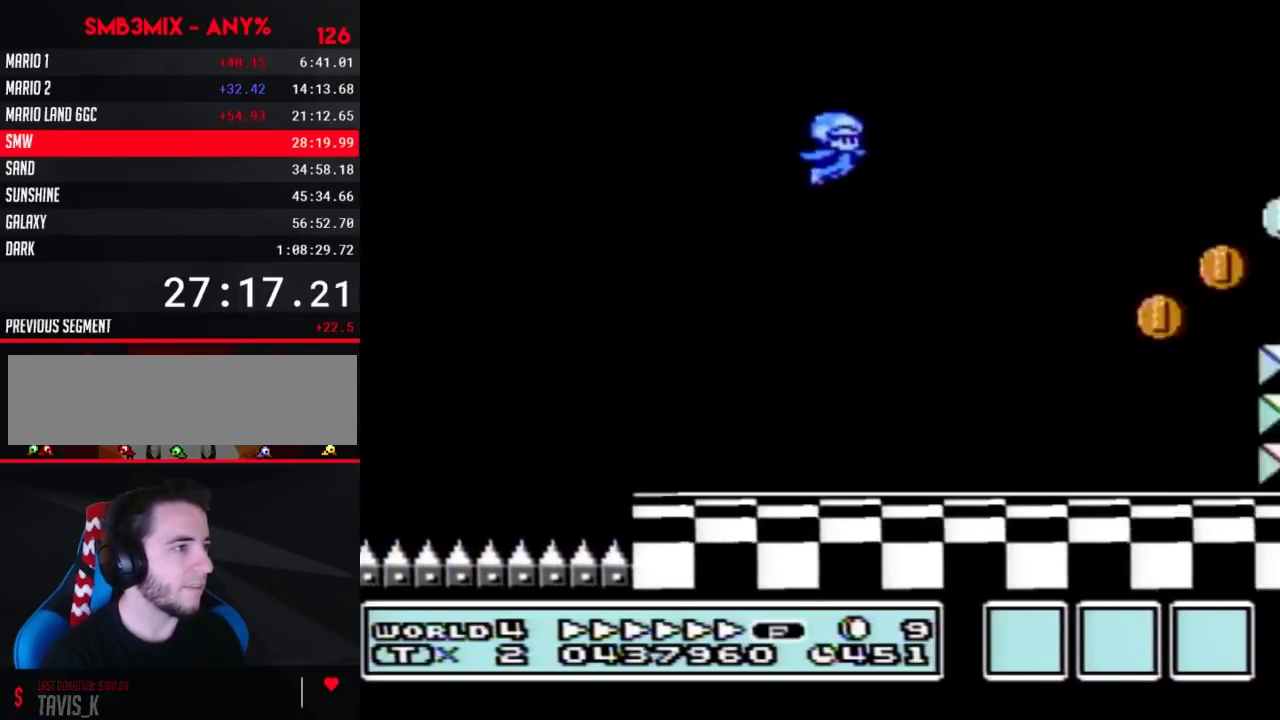
{"buttons": ["B"], "events": [[150, "A", "up"], [150, "DPAD_LEFT", "down"], [150, "DPAD_RIGHT", "up"], [433, "DPAD_LEFT", "up"]]}
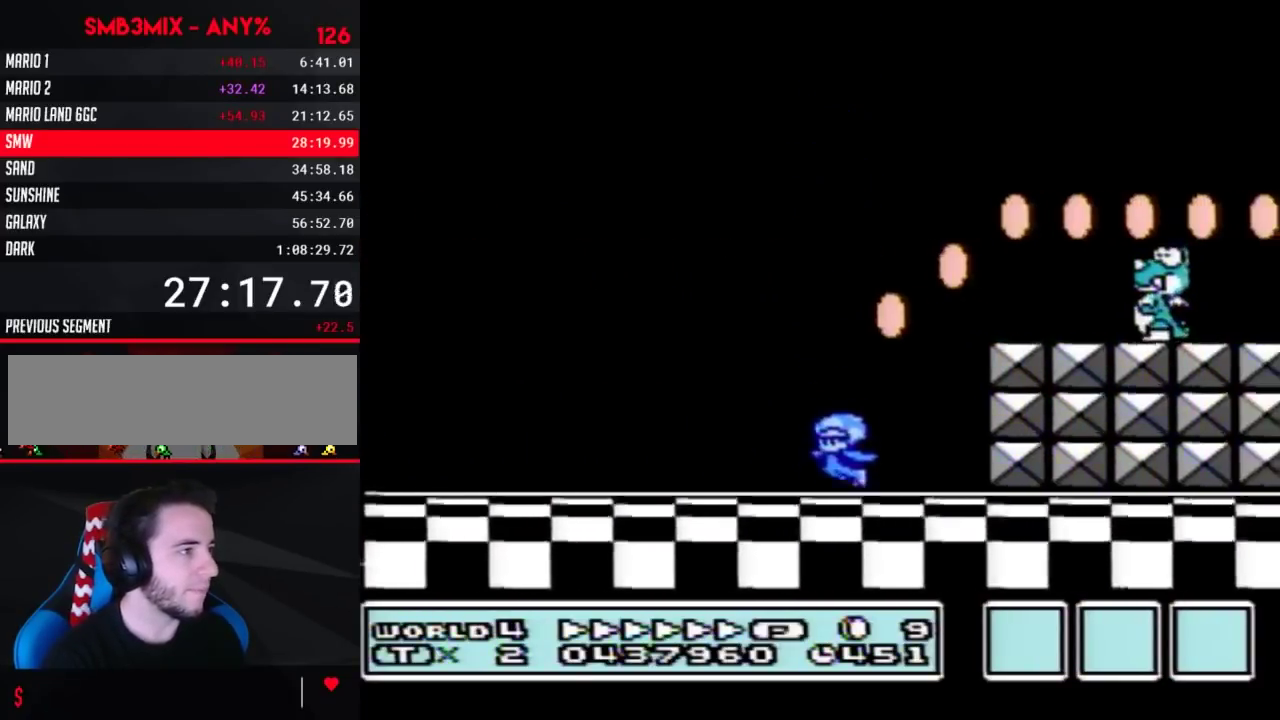
{"buttons": ["B", "DPAD_RIGHT"], "events": [[83, "A", "down"], [383, "DPAD_RIGHT", "down"], [483, "A", "up"]]}
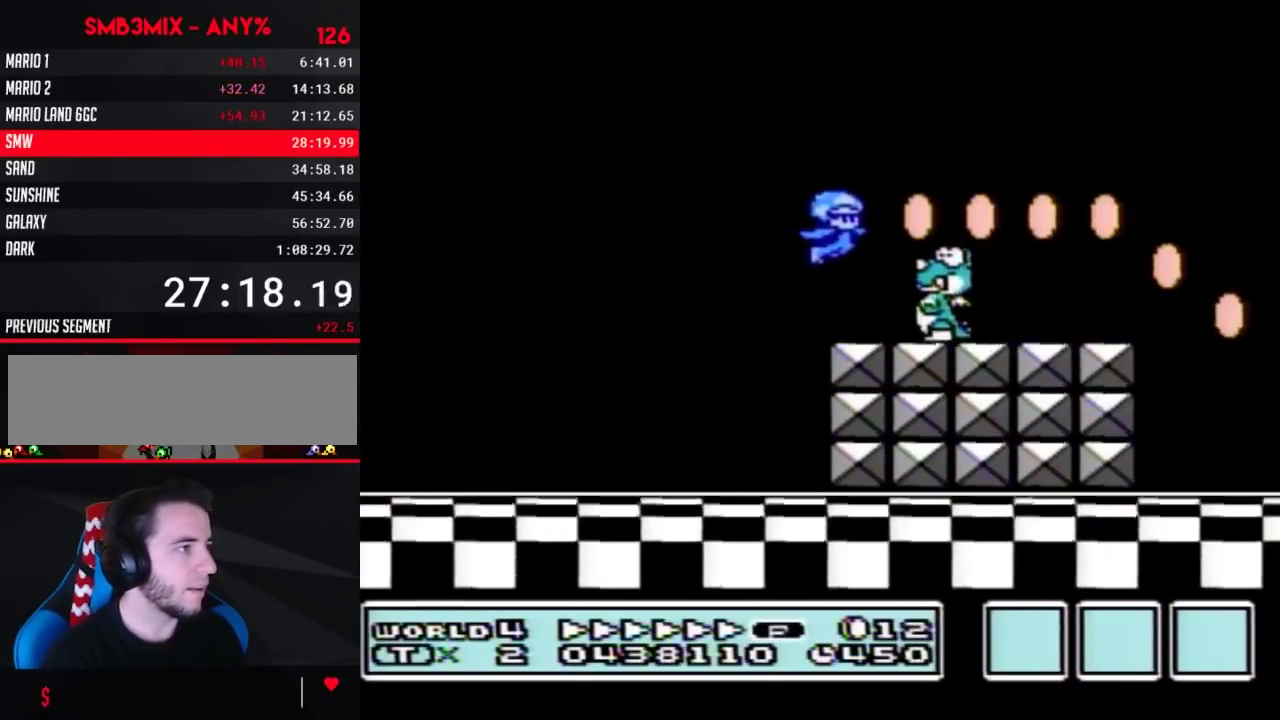
{"buttons": ["A", "B", "DPAD_RIGHT"], "events": [[83, "A", "down"]]}
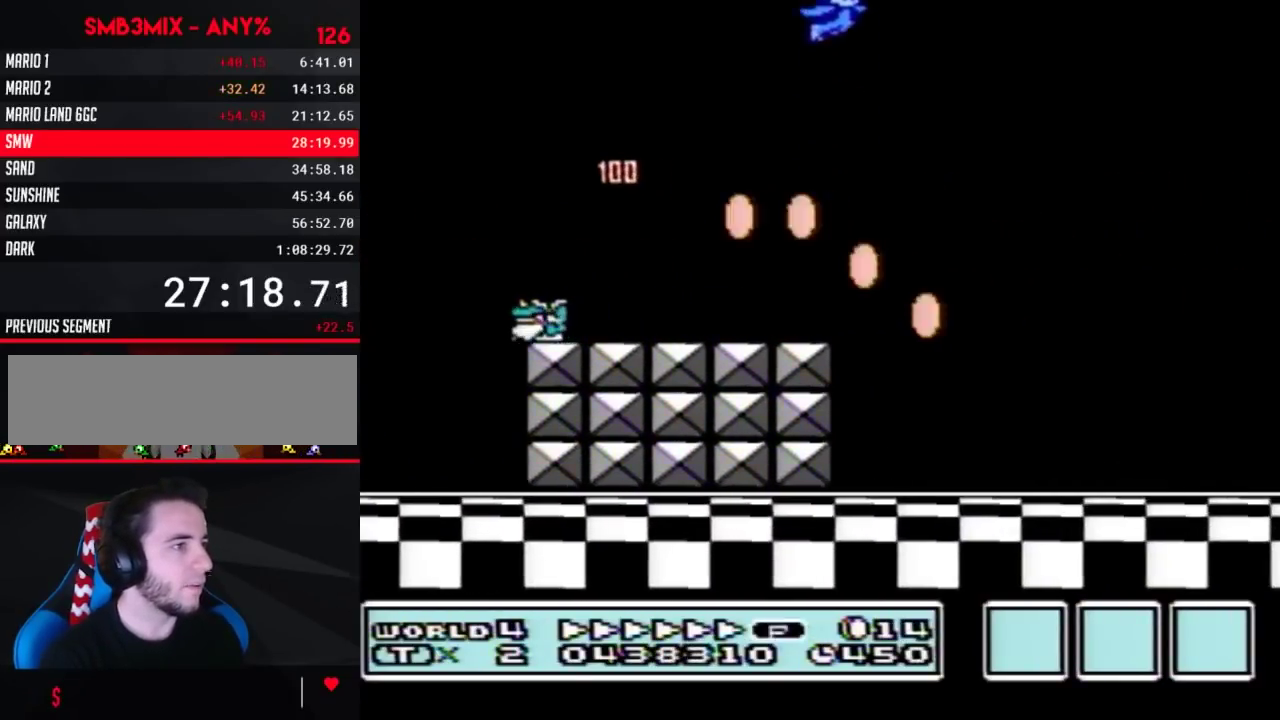
{"buttons": ["A", "B", "DPAD_RIGHT"], "events": []}
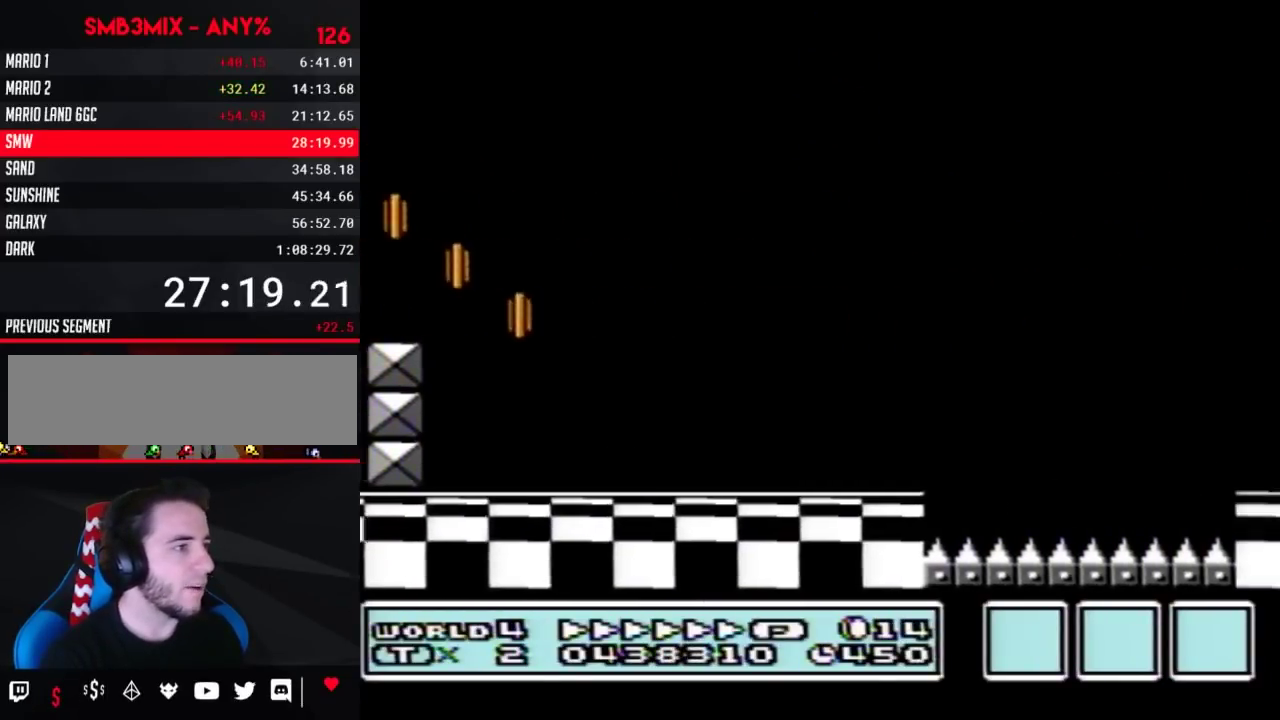
{"buttons": ["B", "DPAD_LEFT"], "events": [[300, "DPAD_RIGHT", "up"], [333, "A", "up"], [333, "DPAD_LEFT", "down"]]}
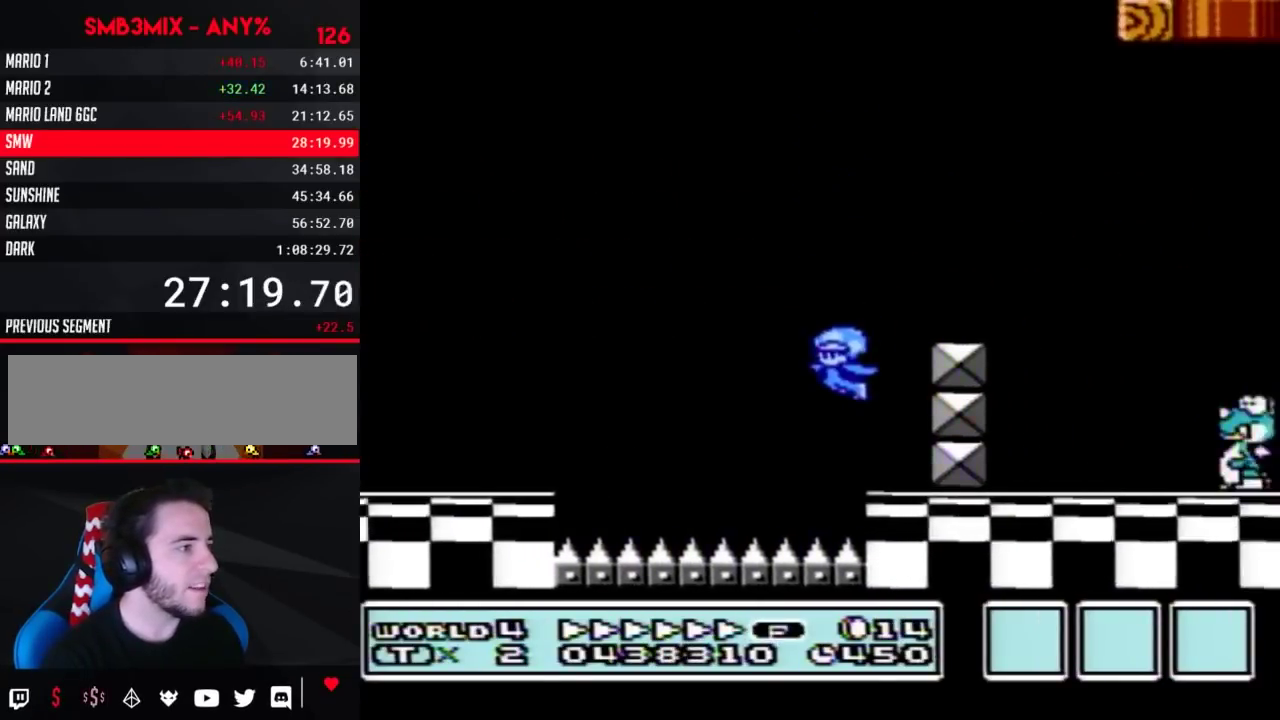
{"buttons": ["B", "DPAD_RIGHT"], "events": [[150, "DPAD_LEFT", "up"], [183, "A", "down"], [183, "DPAD_RIGHT", "down"], [267, "DPAD_RIGHT", "up"], [367, "DPAD_RIGHT", "down"], [450, "A", "up"]]}
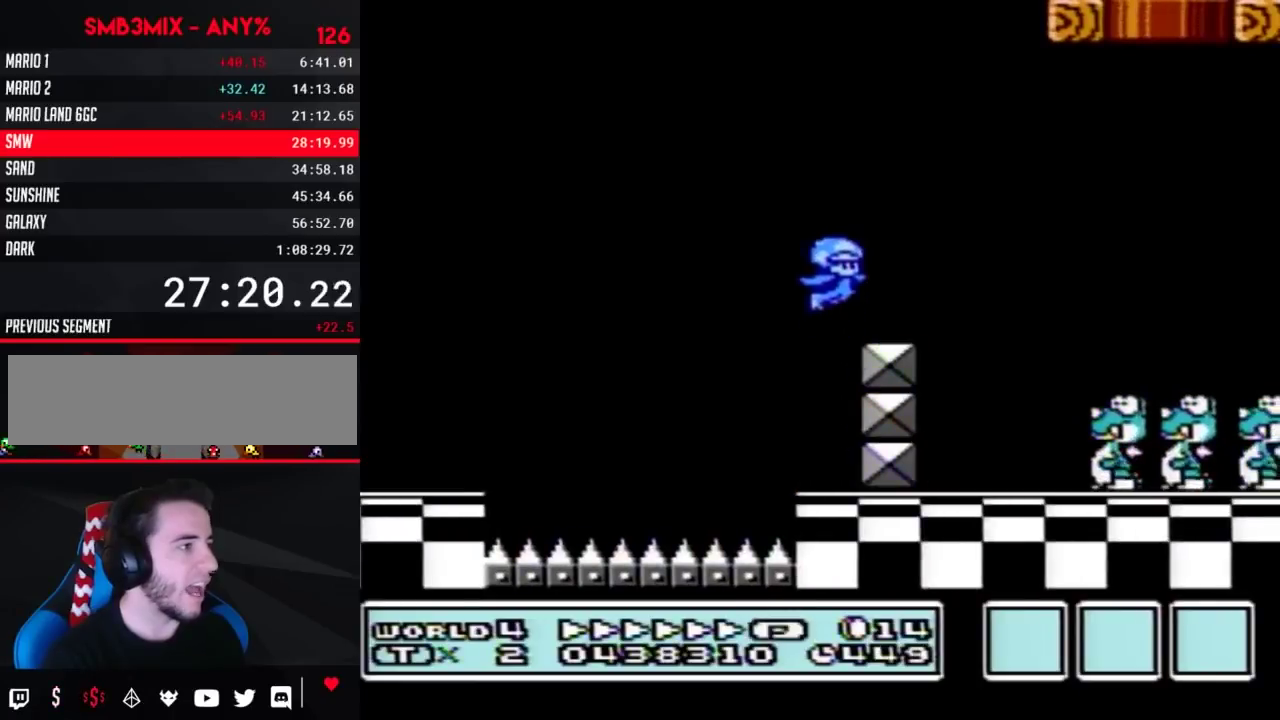
{"buttons": ["B", "DPAD_RIGHT"], "events": [[267, "A", "down"], [483, "A", "up"]]}
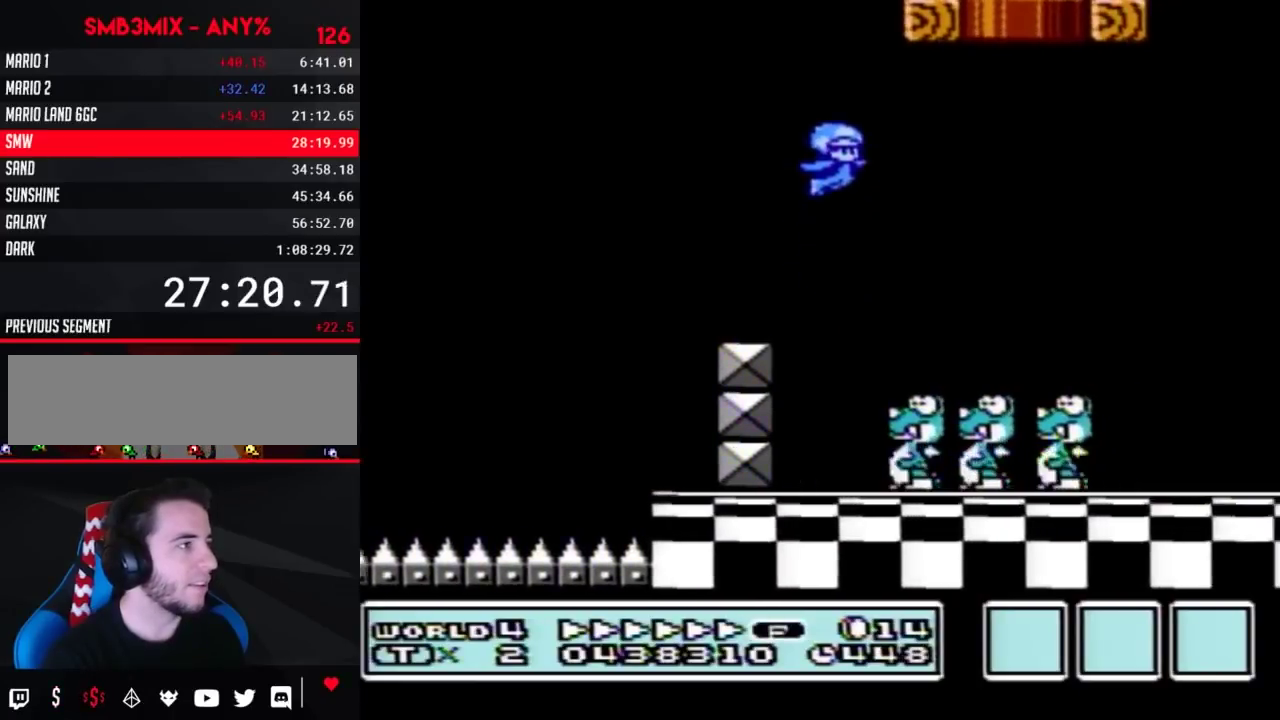
{"buttons": ["B", "DPAD_RIGHT"], "events": []}
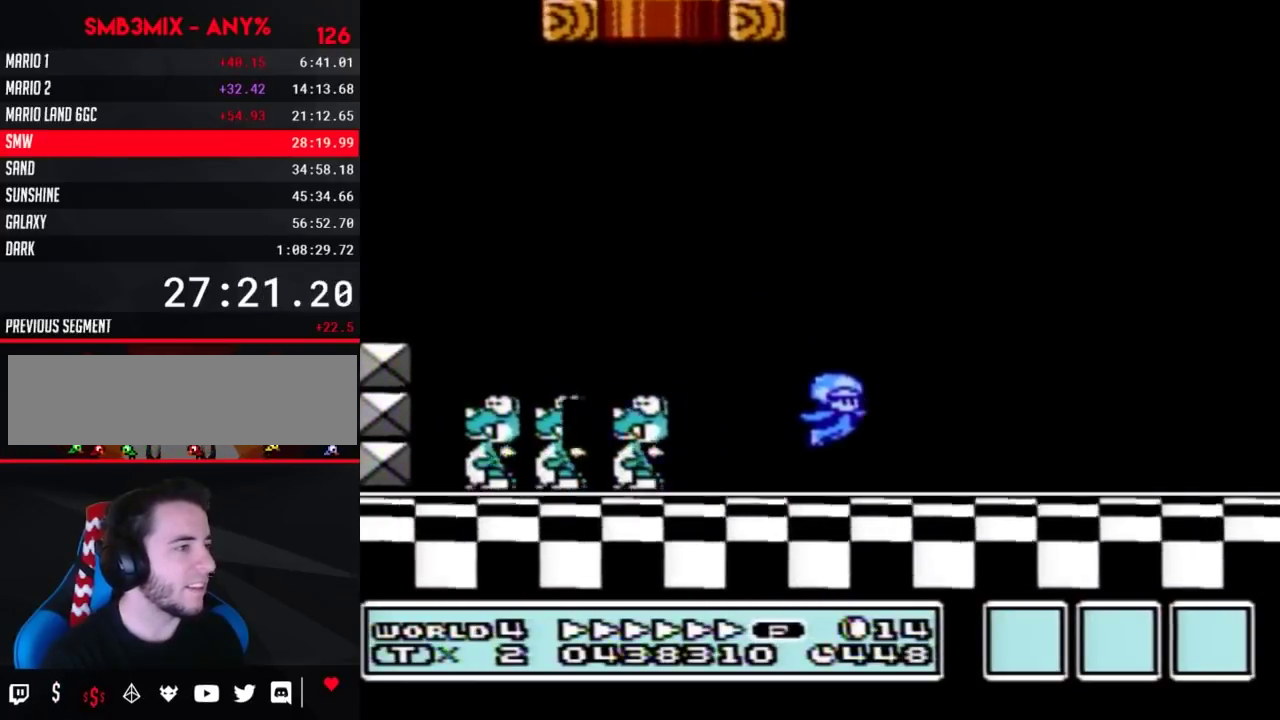
{"buttons": ["B", "DPAD_RIGHT"], "events": []}
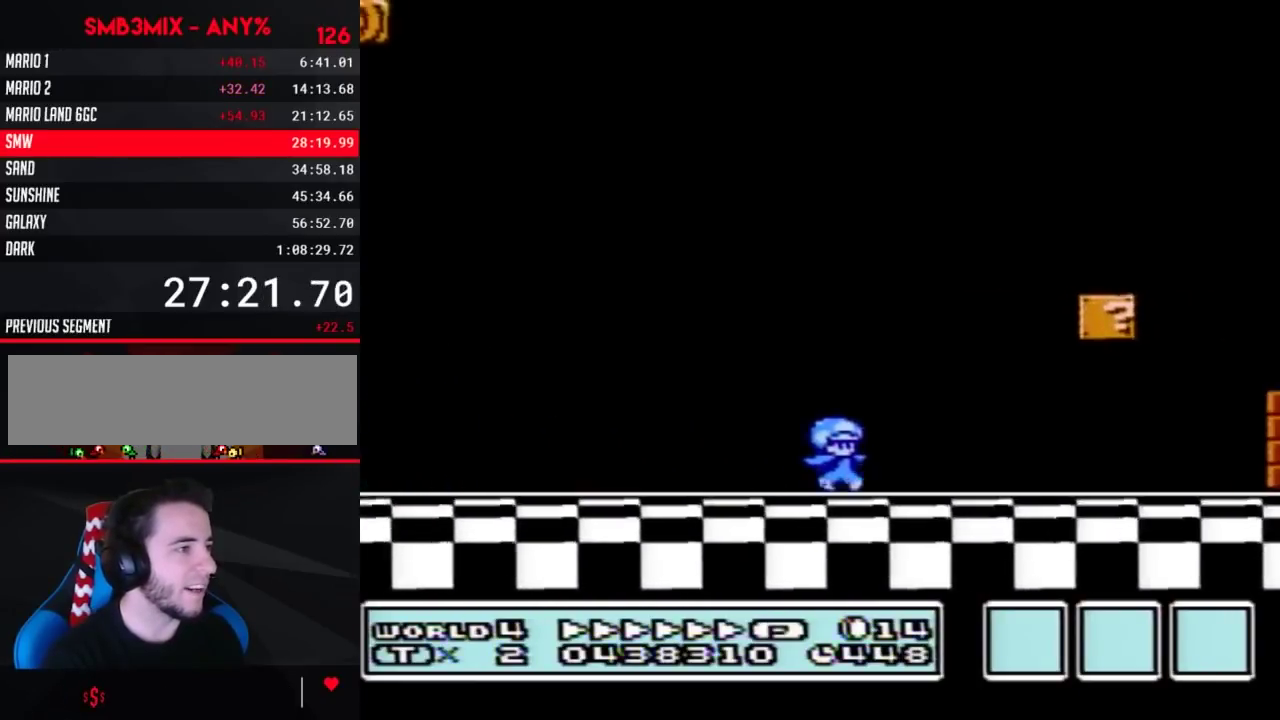
{"buttons": ["B", "DPAD_RIGHT"], "events": []}
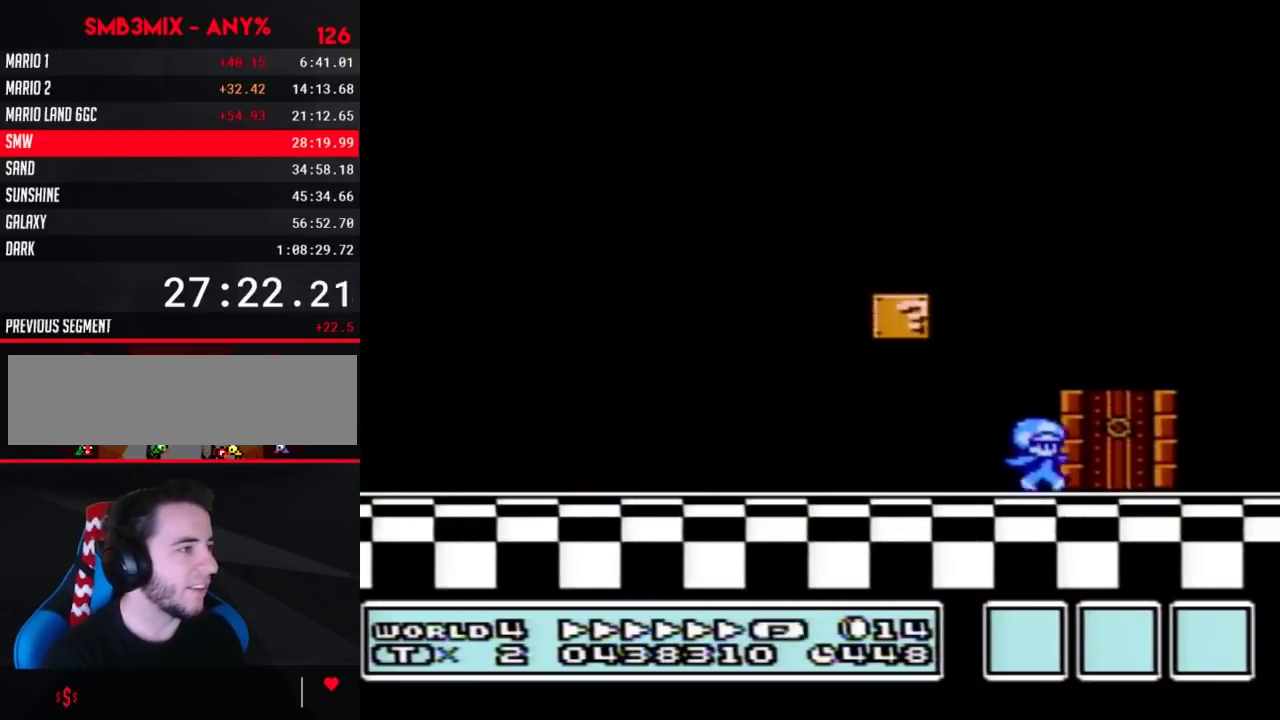
{"buttons": ["B"], "events": [[83, "DPAD_RIGHT", "up"], [167, "DPAD_UP", "down"], [267, "DPAD_UP", "up"]]}
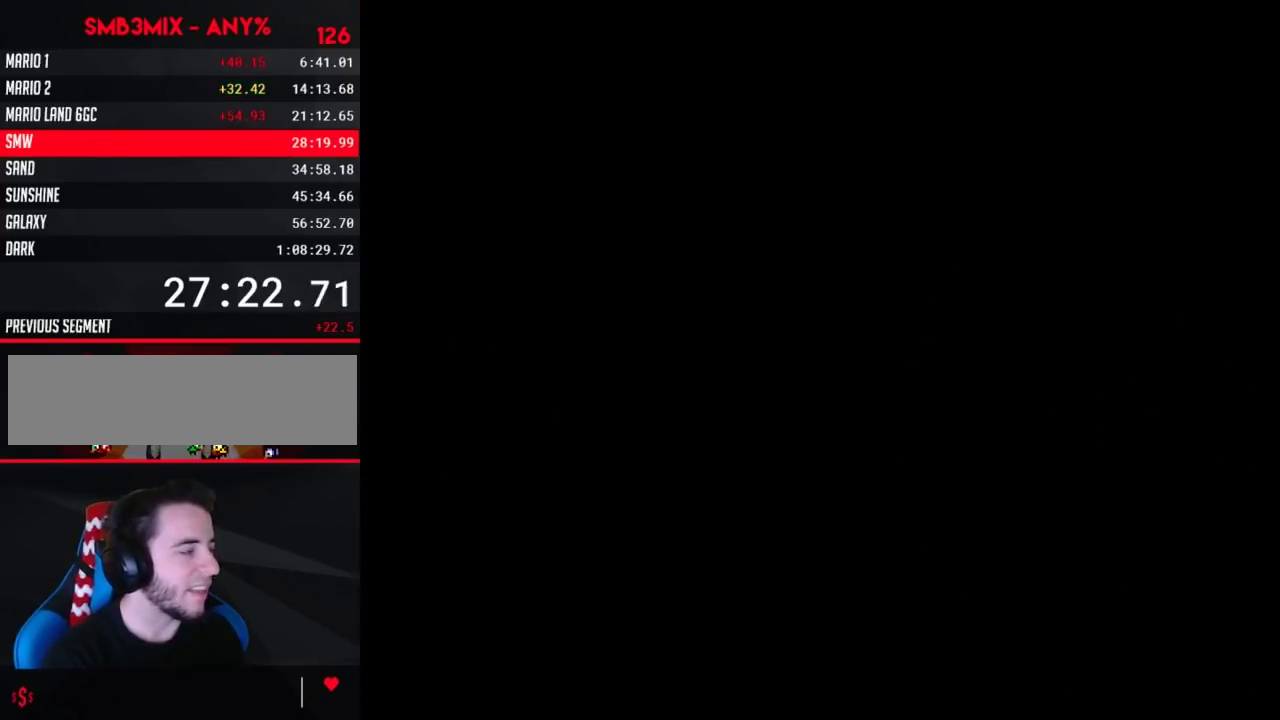
{"buttons": ["B", "DPAD_RIGHT"], "events": [[50, "DPAD_RIGHT", "down"]]}
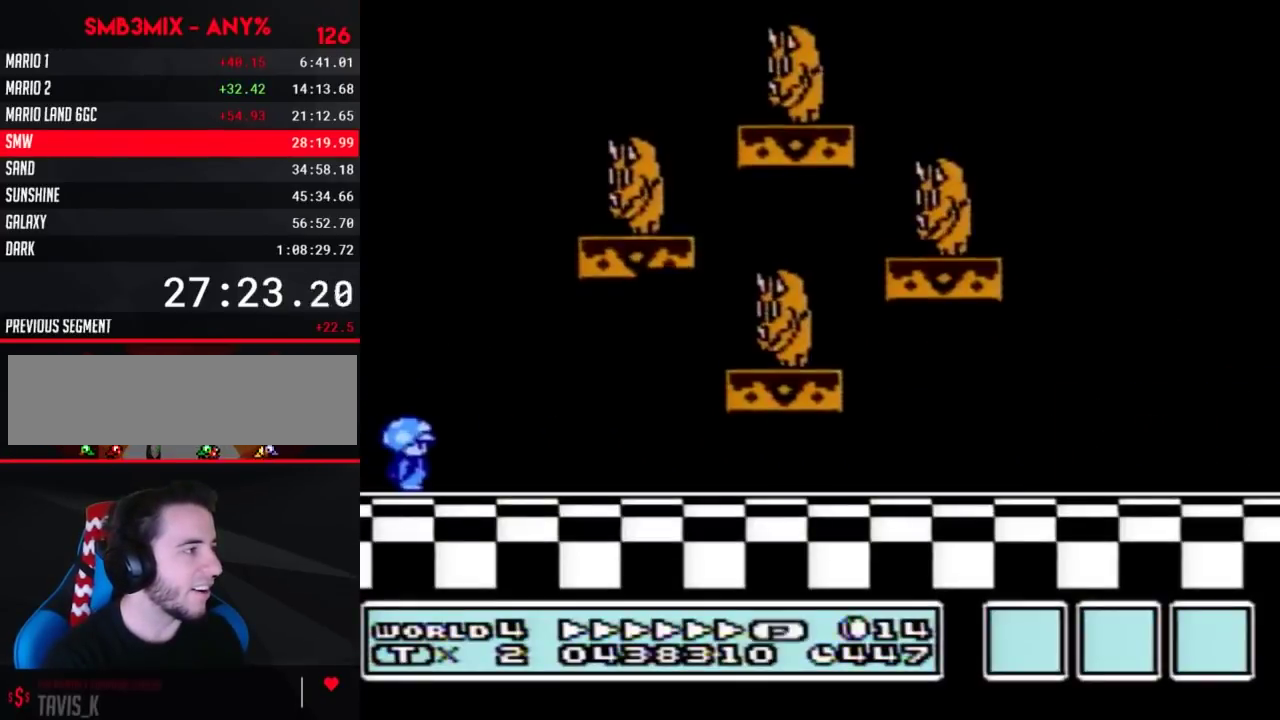
{"buttons": ["B", "DPAD_RIGHT"], "events": [[167, "A", "down"], [333, "A", "up"]]}
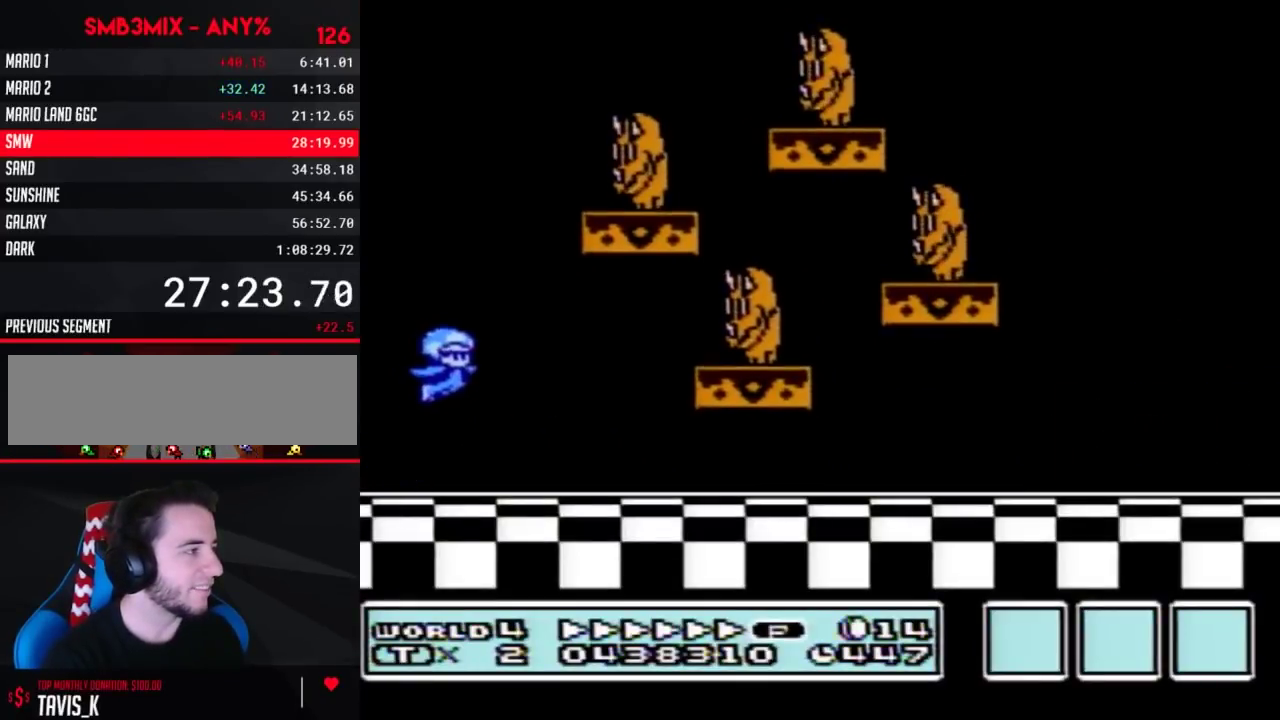
{"buttons": ["B", "DPAD_RIGHT"], "events": []}
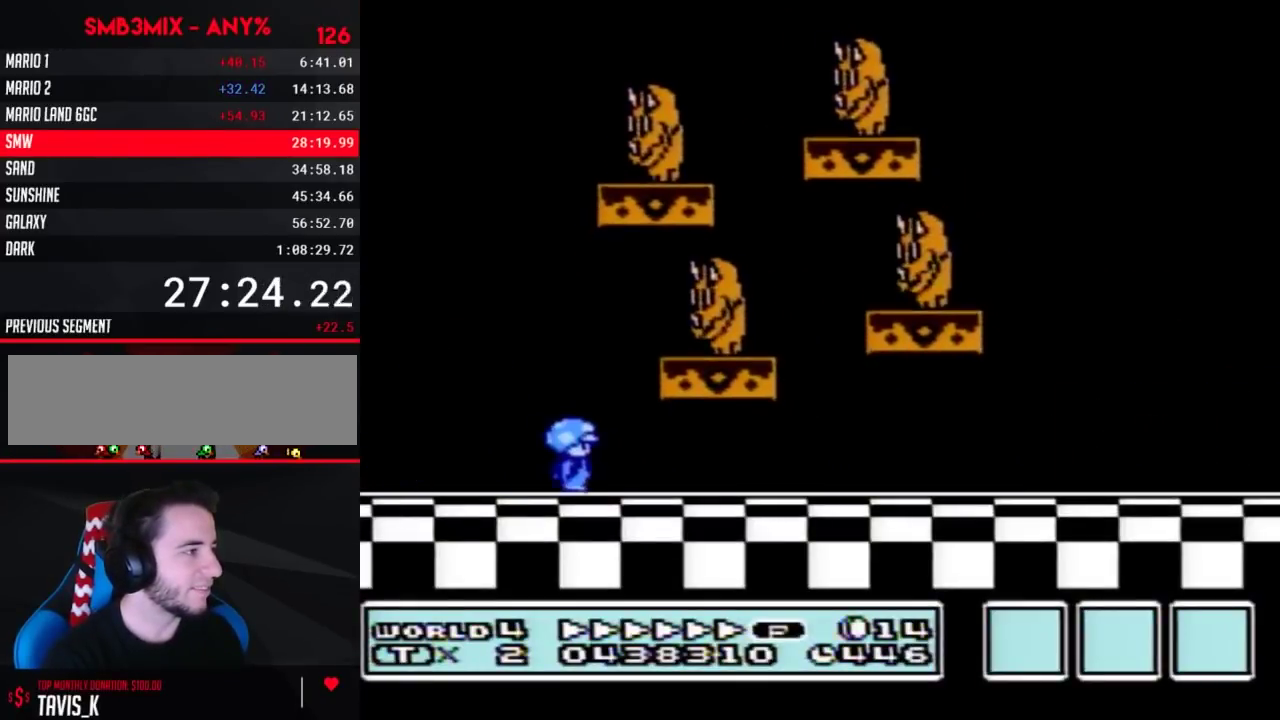
{"buttons": ["A", "B", "DPAD_RIGHT"], "events": [[417, "A", "down"]]}
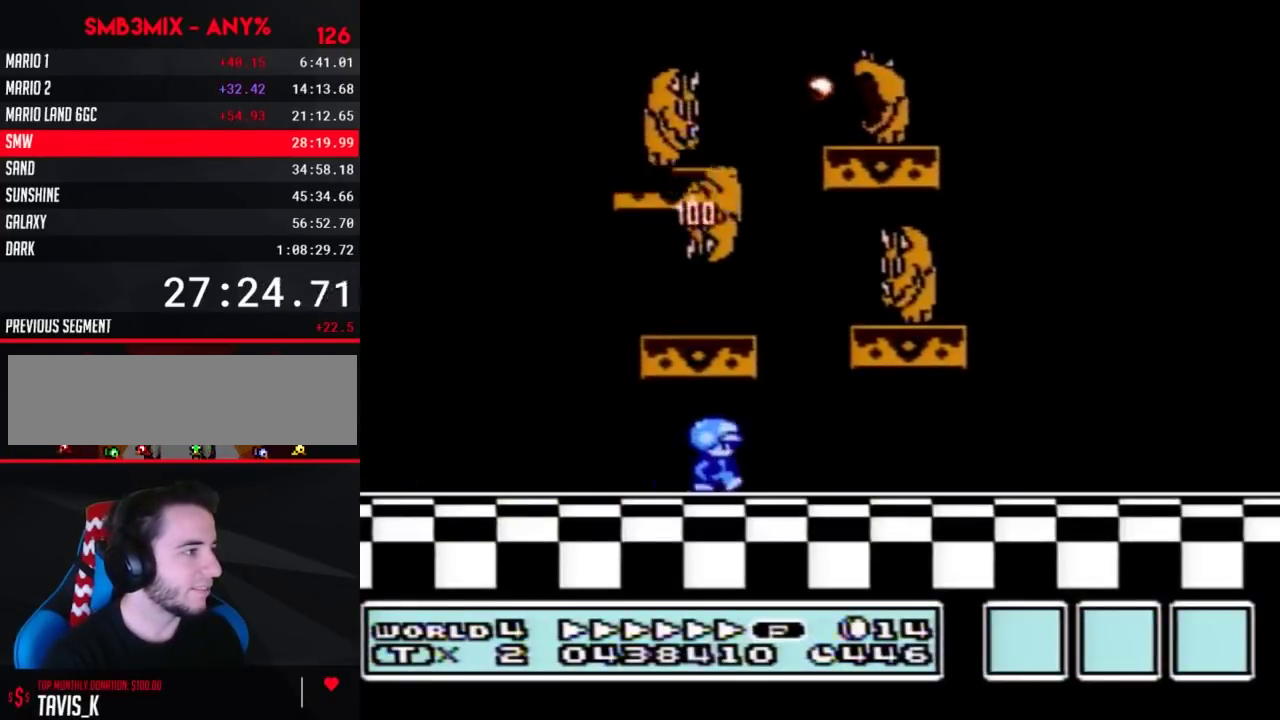
{"buttons": ["B", "DPAD_RIGHT"], "events": [[17, "A", "up"]]}
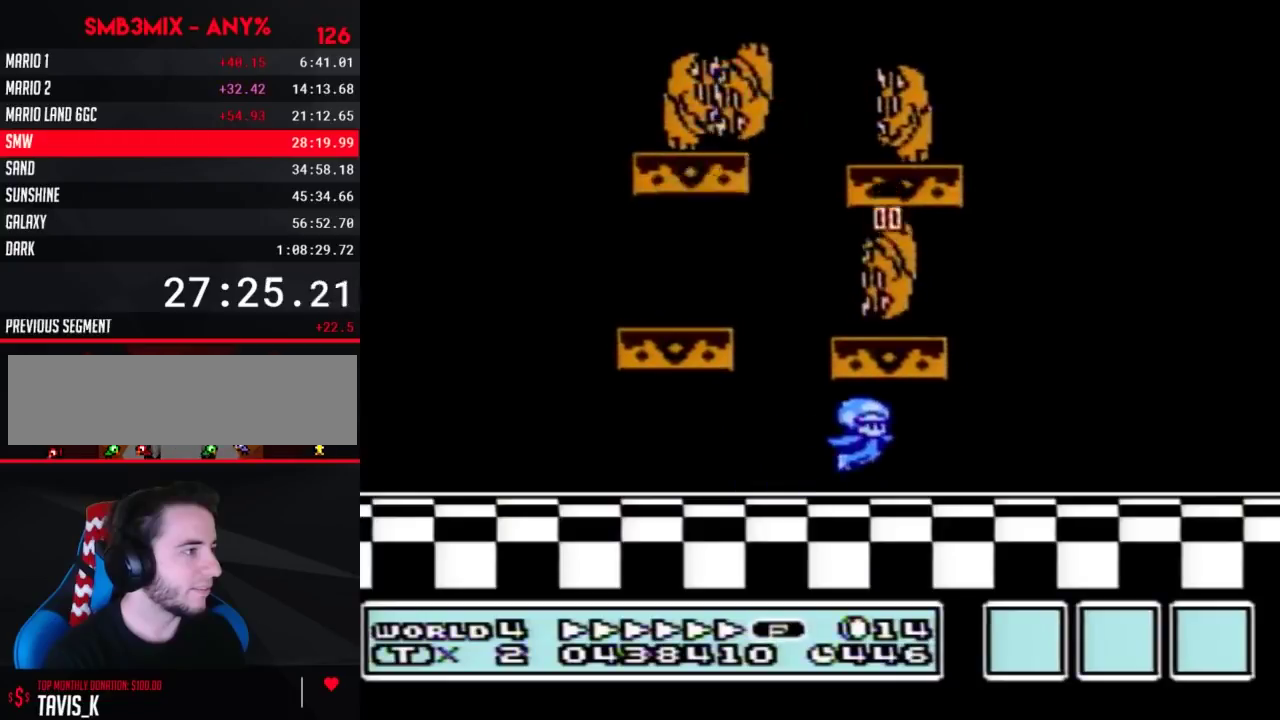
{"buttons": ["B", "DPAD_LEFT"], "events": [[17, "DPAD_RIGHT", "up"], [50, "A", "down"], [117, "A", "up"], [233, "DPAD_LEFT", "down"]]}
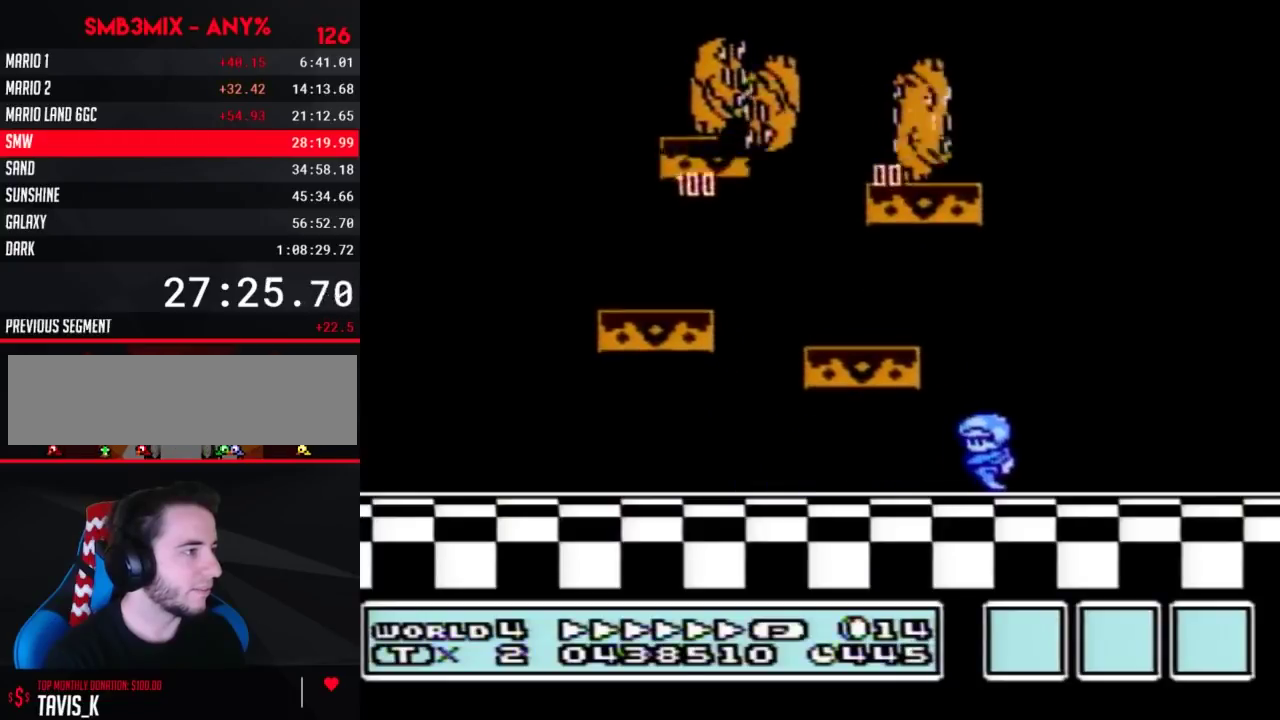
{"buttons": ["A", "B", "DPAD_LEFT"], "events": [[483, "A", "down"]]}
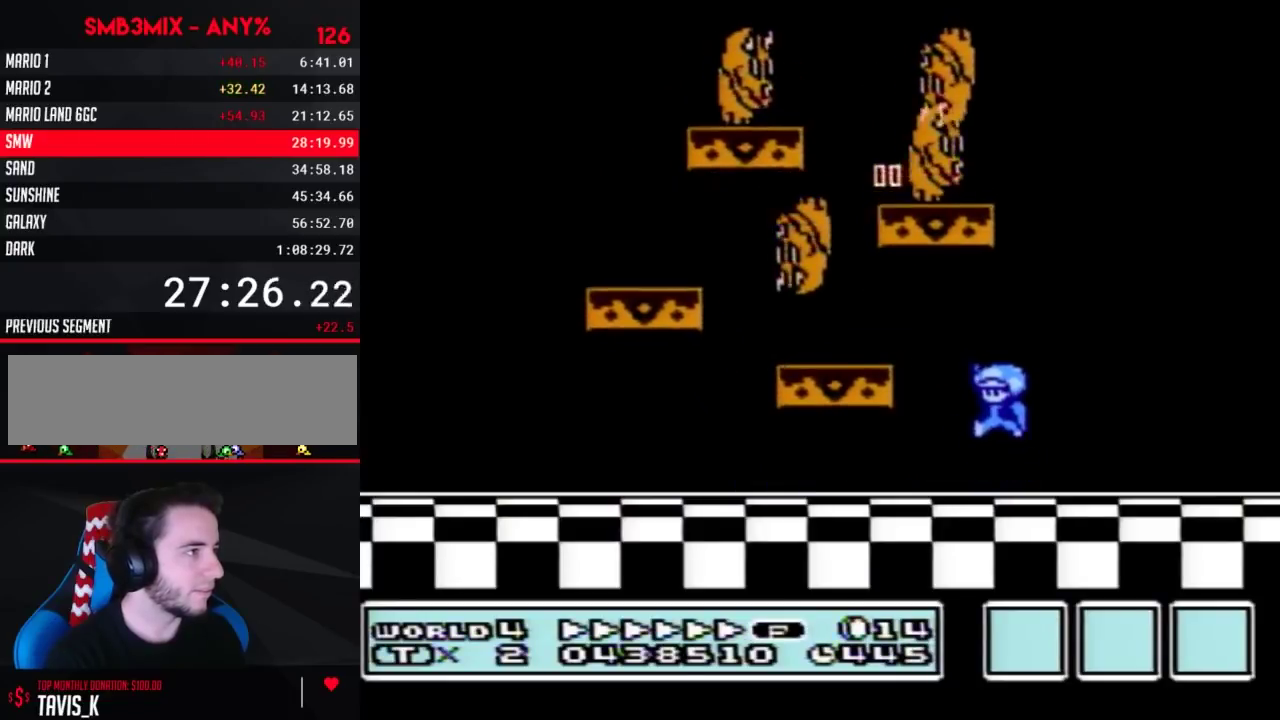
{"buttons": ["A", "B"], "events": [[383, "DPAD_LEFT", "up"]]}
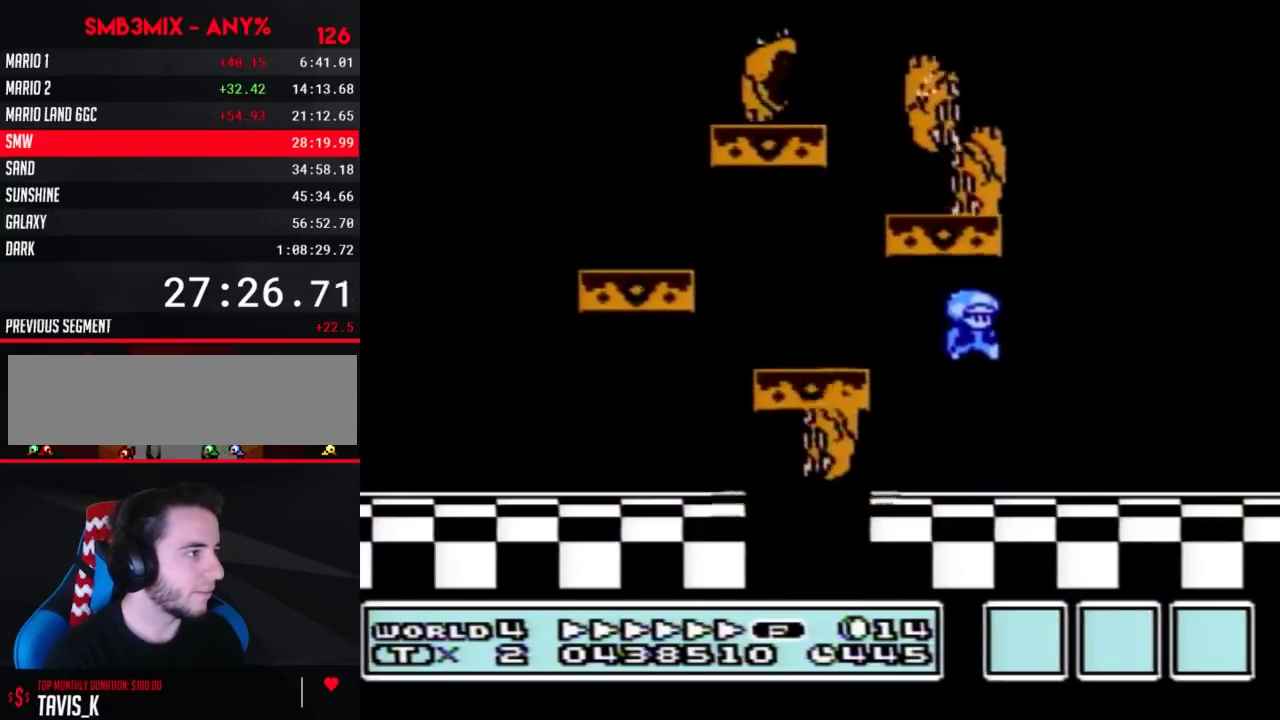
{"buttons": ["B", "DPAD_LEFT"], "events": [[17, "DPAD_RIGHT", "down"], [83, "A", "up"], [150, "DPAD_RIGHT", "up"], [233, "DPAD_LEFT", "down"]]}
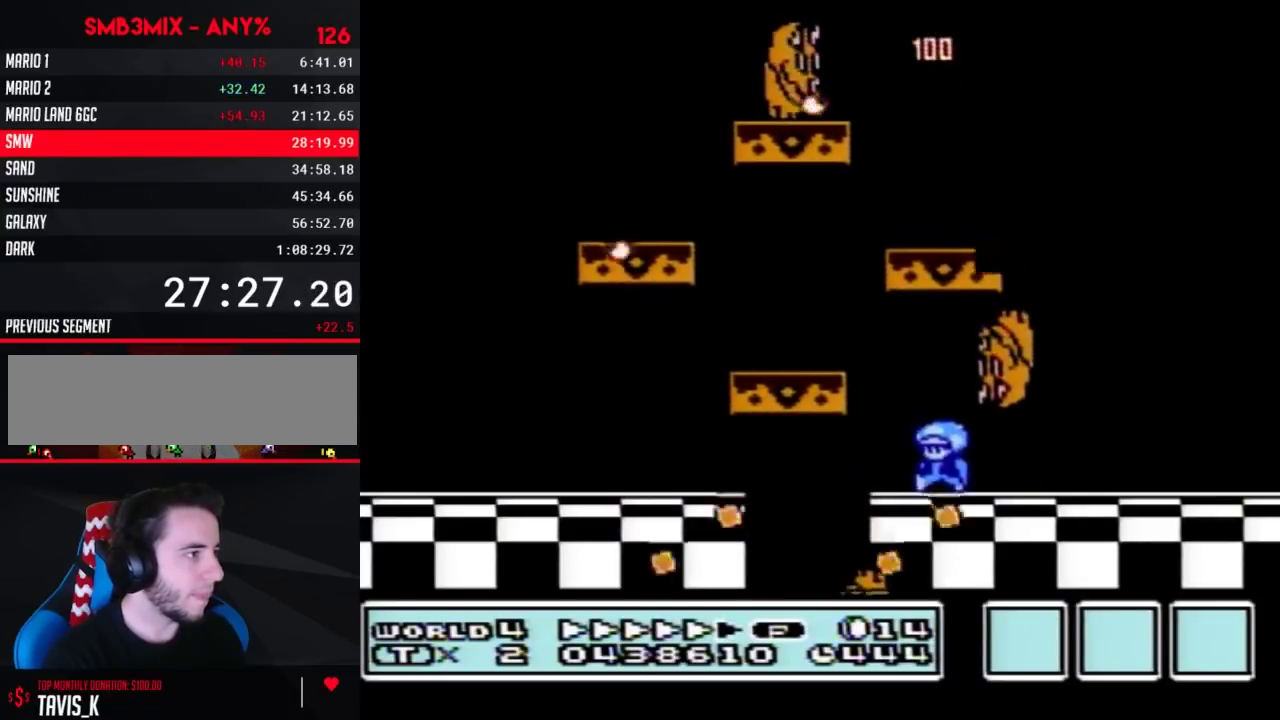
{"buttons": ["A", "B", "DPAD_LEFT"], "events": [[467, "A", "down"]]}
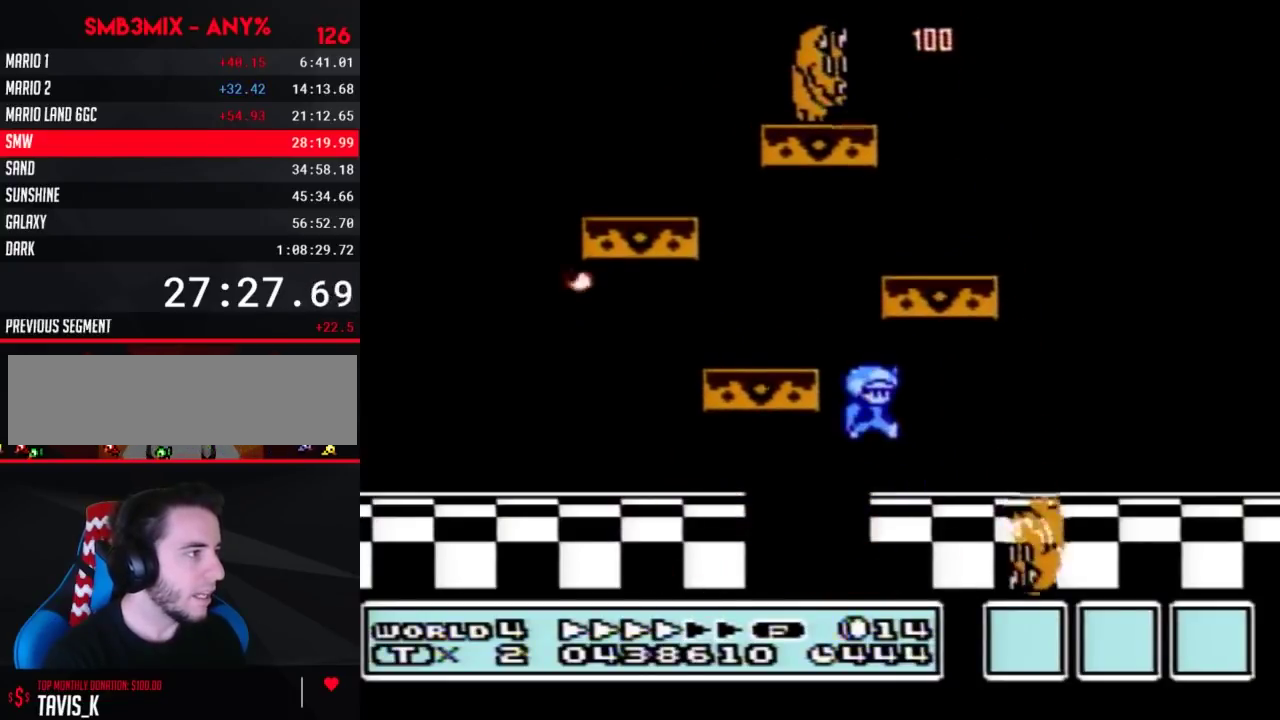
{"buttons": ["A", "B", "DPAD_RIGHT"], "events": [[33, "DPAD_LEFT", "up"], [100, "DPAD_RIGHT", "down"], [367, "DPAD_RIGHT", "up"], [433, "DPAD_RIGHT", "down"]]}
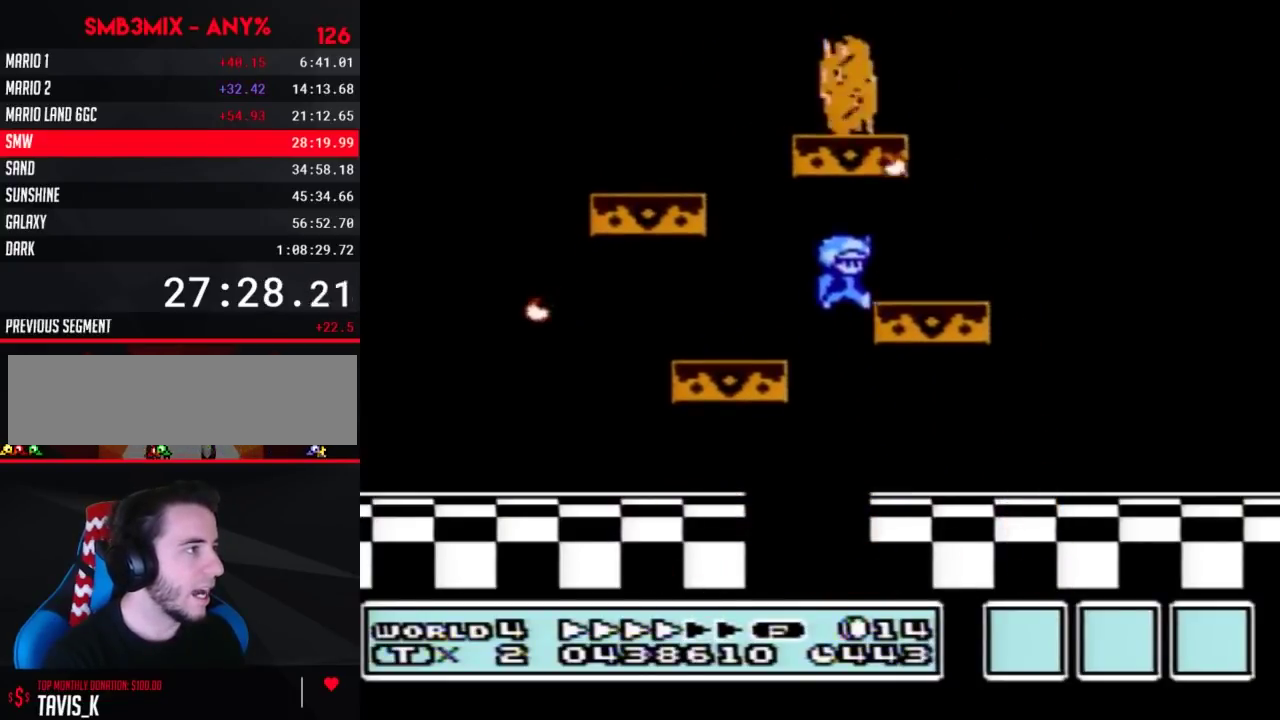
{"buttons": ["A", "B", "DPAD_RIGHT"], "events": []}
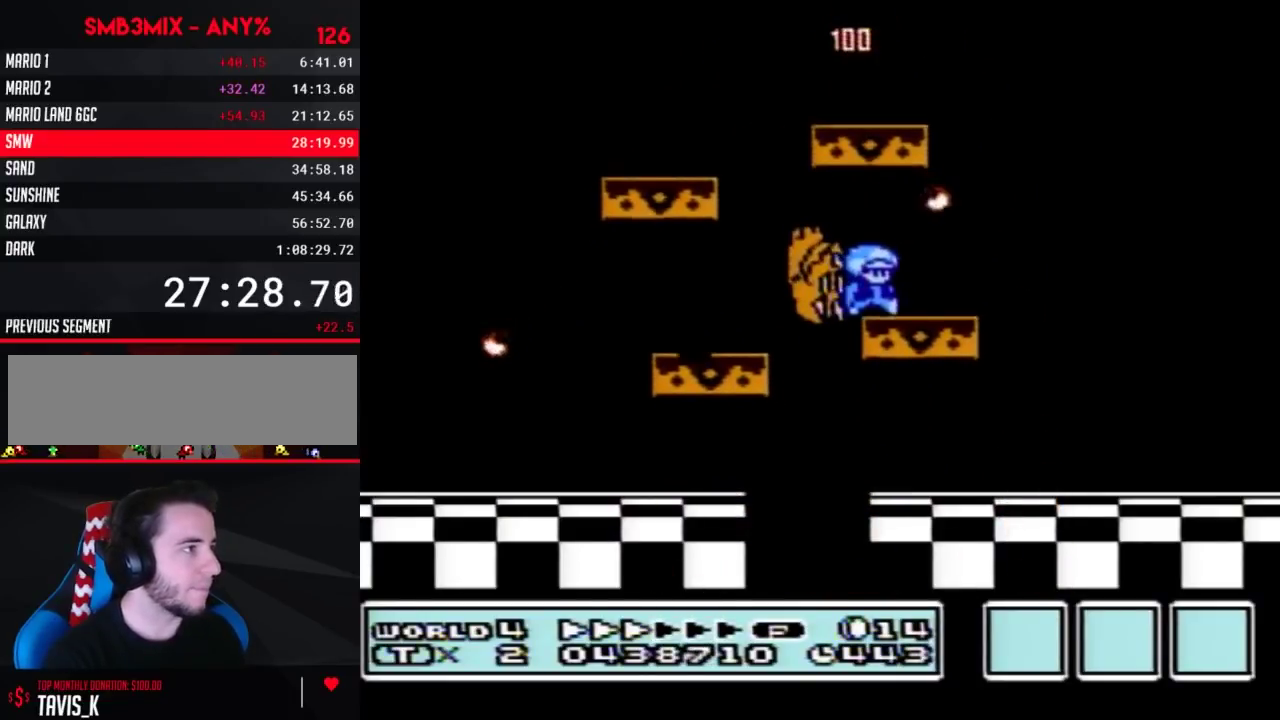
{"buttons": [], "events": [[67, "A", "up"], [67, "DPAD_RIGHT", "up"], [150, "DPAD_LEFT", "down"], [350, "B", "up"], [350, "DPAD_LEFT", "up"]]}